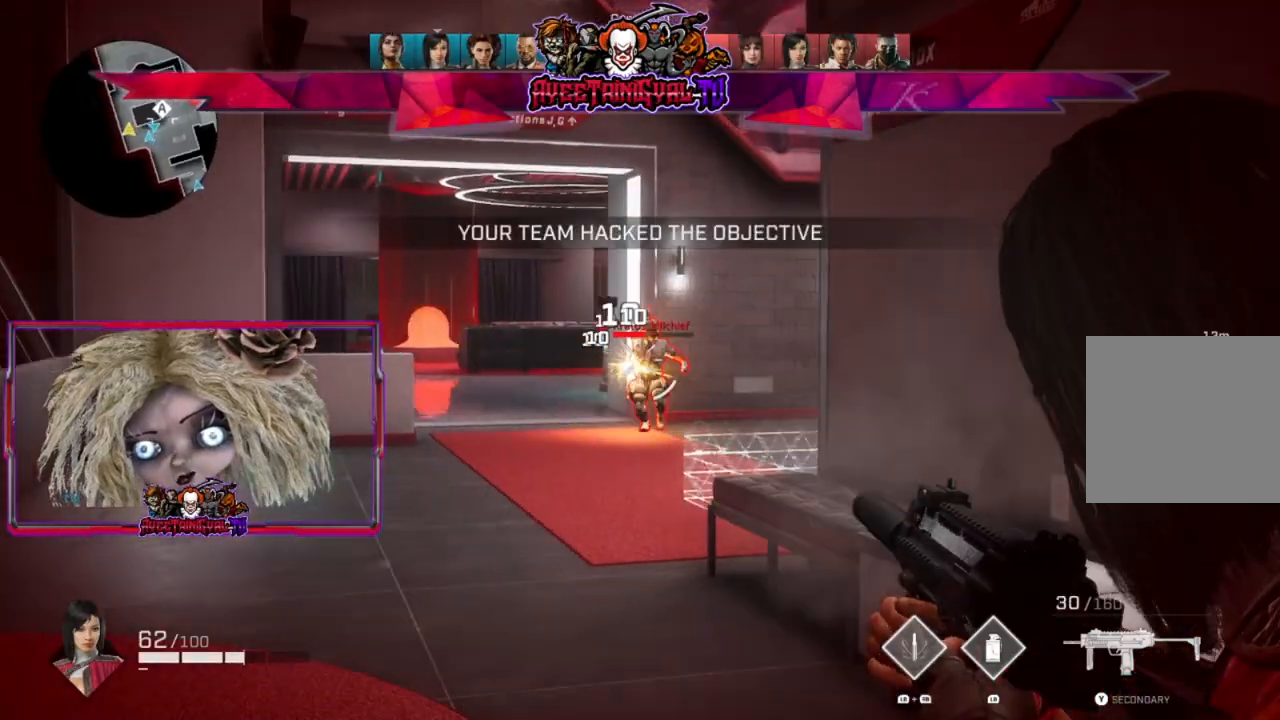
Gameplay with a controller (Xbox layout); each line is a JSON object with the inputs held at the frame after it. "events" lists button and stick changes between this image and that frame as [ms after this image, input, new state], when the widget could be followed in between.
{"buttons": ["L2", "R2"], "left_stick": "right", "right_stick": "down-left", "events": [[167, "right_stick", "down-left"]]}
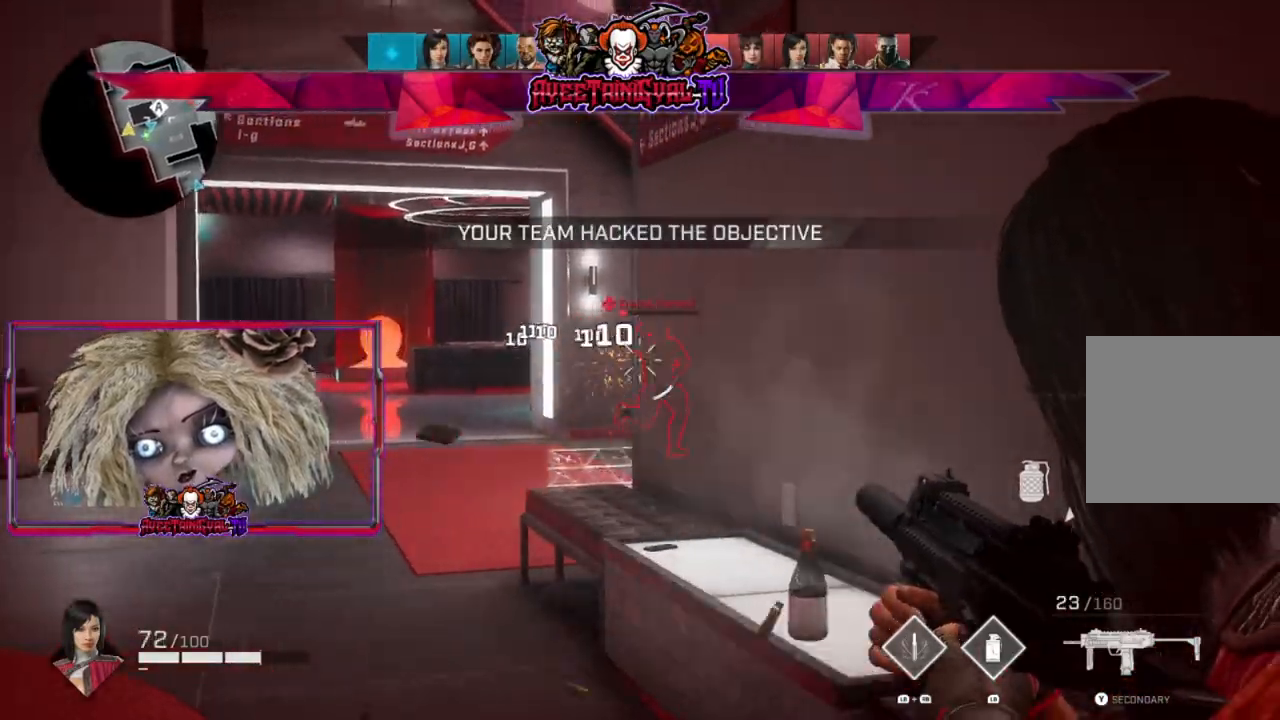
{"buttons": [], "left_stick": "up-right", "right_stick": "center", "events": [[200, "R2", "up"], [200, "right_stick", "center"], [300, "B", "down"], [300, "L2", "up"], [400, "B", "up"], [467, "left_stick", "up-right"]]}
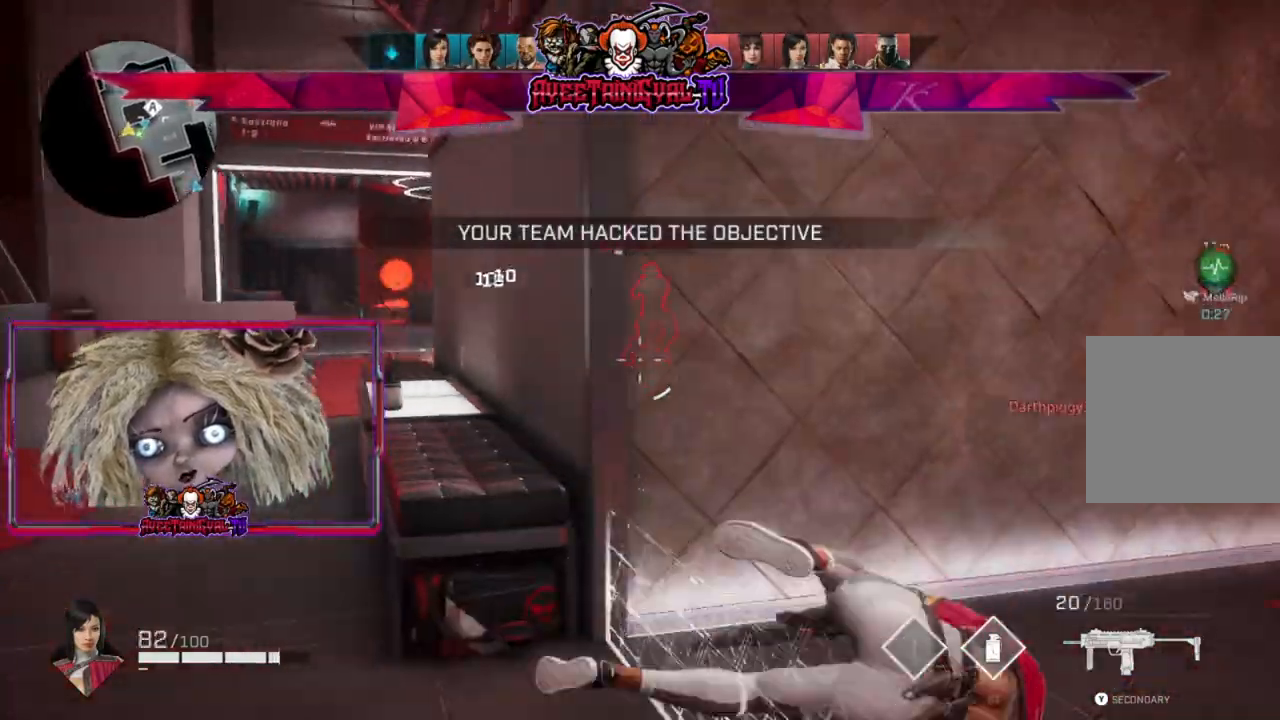
{"buttons": ["X"], "left_stick": "up-left", "right_stick": "center", "events": [[167, "right_stick", "left"], [367, "right_stick", "center"], [467, "left_stick", "up-left"], [500, "X", "down"]]}
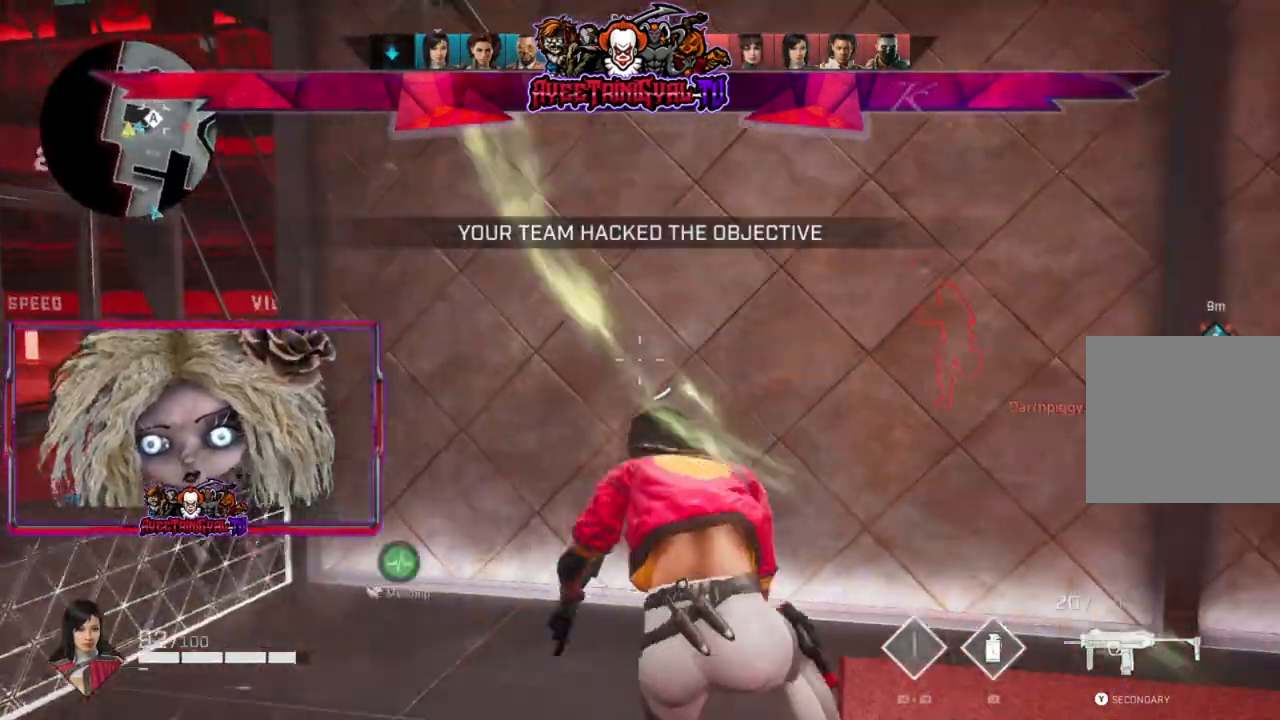
{"buttons": [], "left_stick": "up-left", "right_stick": "center", "events": [[100, "X", "up"], [233, "X", "down"], [400, "X", "up"]]}
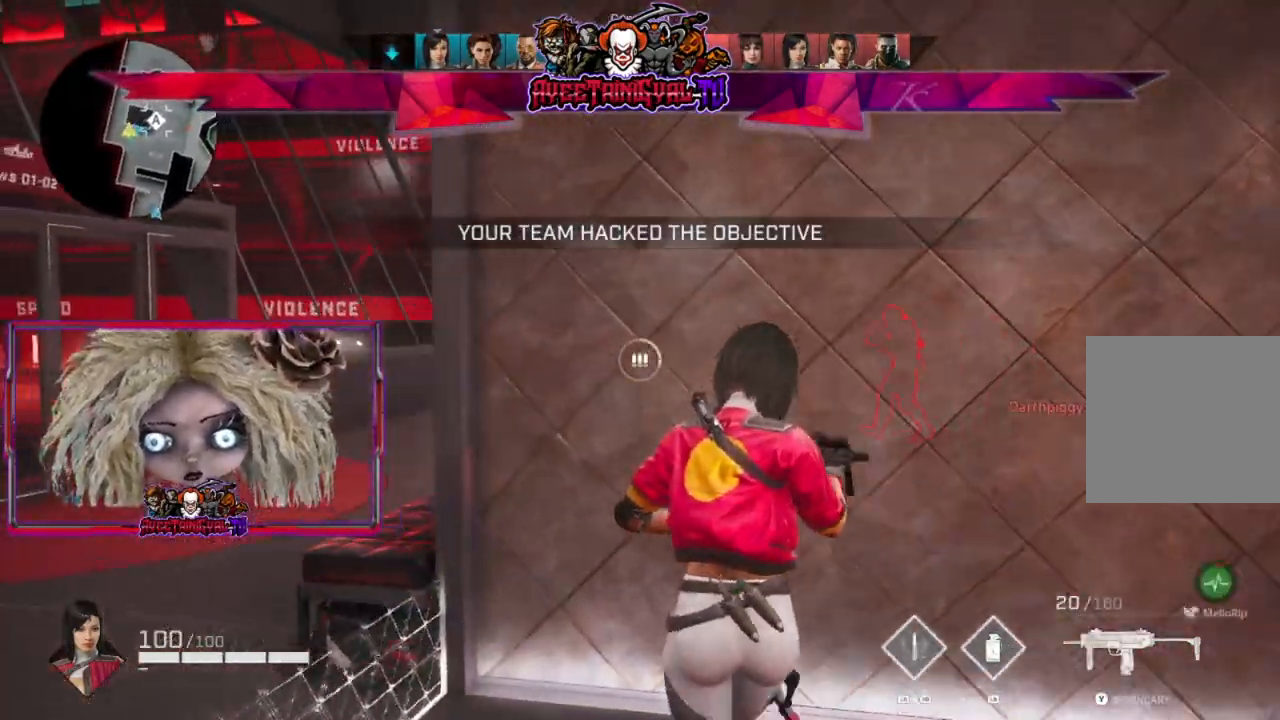
{"buttons": [], "left_stick": "right", "right_stick": "center", "events": [[200, "left_stick", "center"], [233, "right_stick", "right"], [300, "right_stick", "center"], [500, "left_stick", "right"]]}
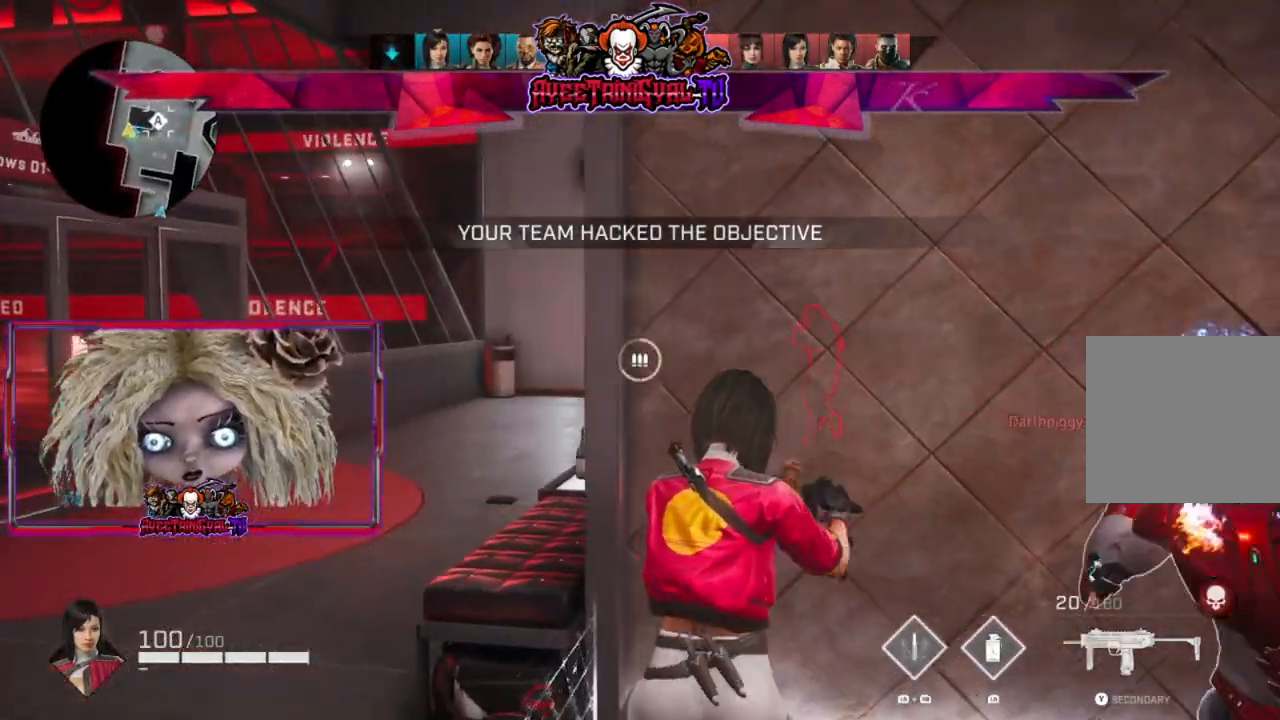
{"buttons": [], "left_stick": "left", "right_stick": "center", "events": [[33, "right_stick", "up-right"], [100, "right_stick", "center"], [133, "left_stick", "center"], [200, "left_stick", "left"], [267, "right_stick", "up-right"], [500, "right_stick", "center"]]}
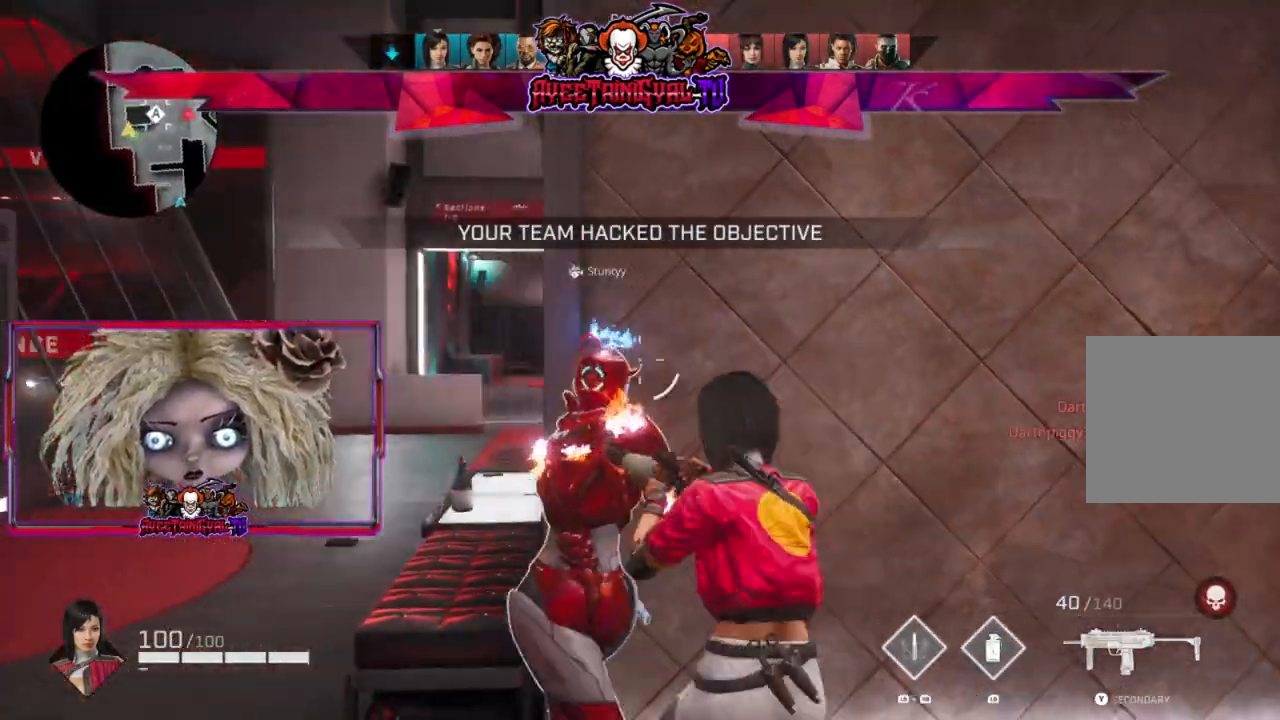
{"buttons": ["L2"], "left_stick": "left", "right_stick": "right", "events": [[133, "L2", "down"], [233, "right_stick", "down-left"], [300, "right_stick", "center"], [467, "right_stick", "right"]]}
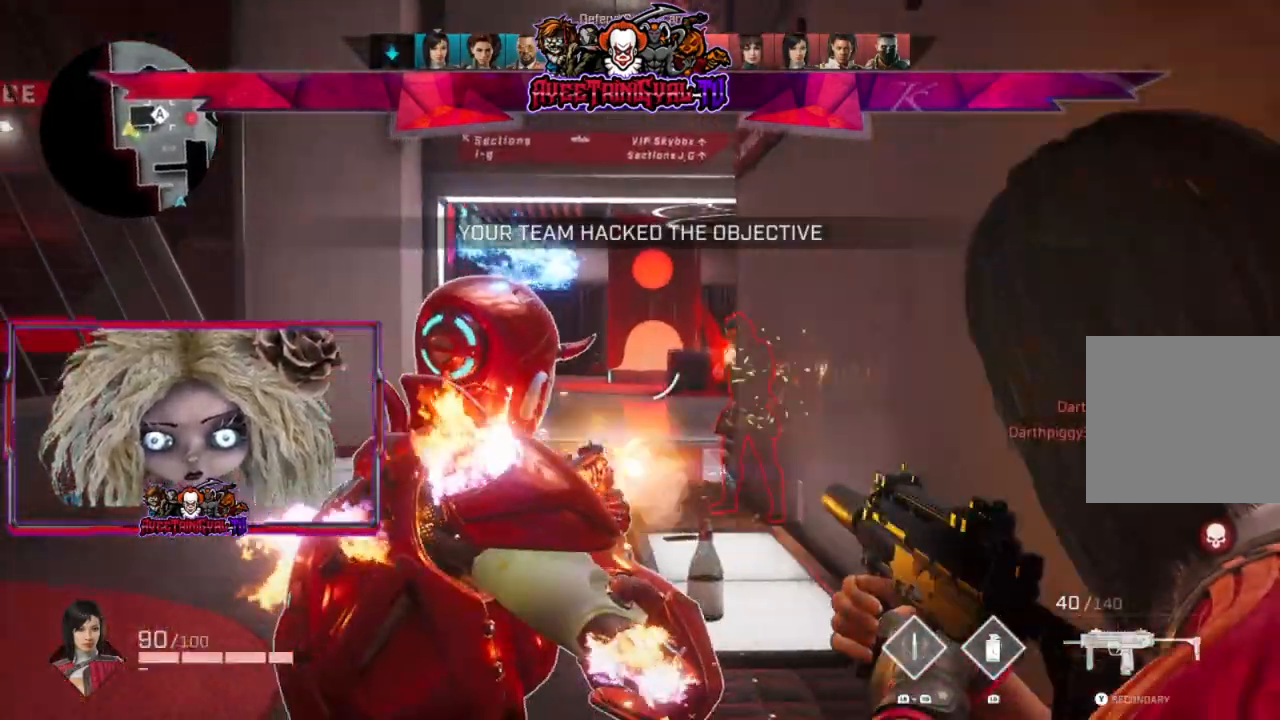
{"buttons": ["L2", "R2"], "left_stick": "left", "right_stick": "center", "events": [[300, "right_stick", "center"], [333, "R2", "down"]]}
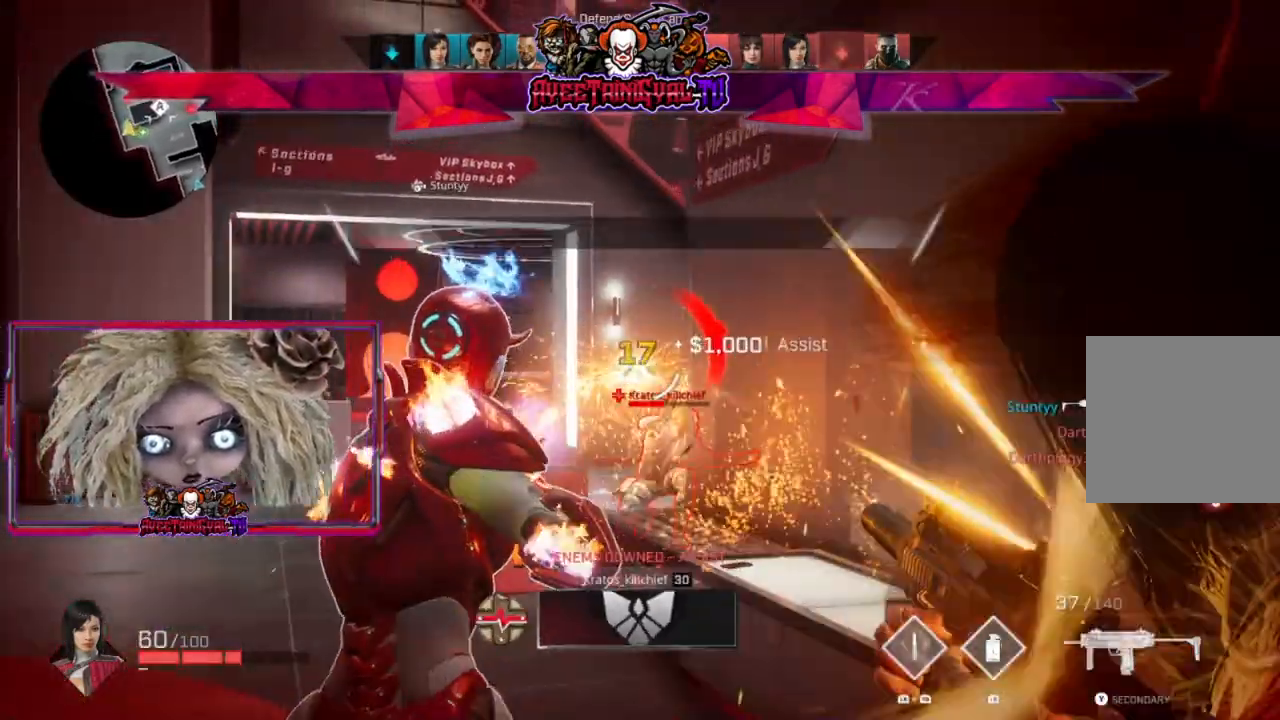
{"buttons": [], "left_stick": "up", "right_stick": "center", "events": [[67, "right_stick", "down"], [133, "right_stick", "down-right"], [200, "left_stick", "up-left"], [267, "R2", "up"], [300, "L2", "up"], [300, "right_stick", "center"], [367, "left_stick", "up"]]}
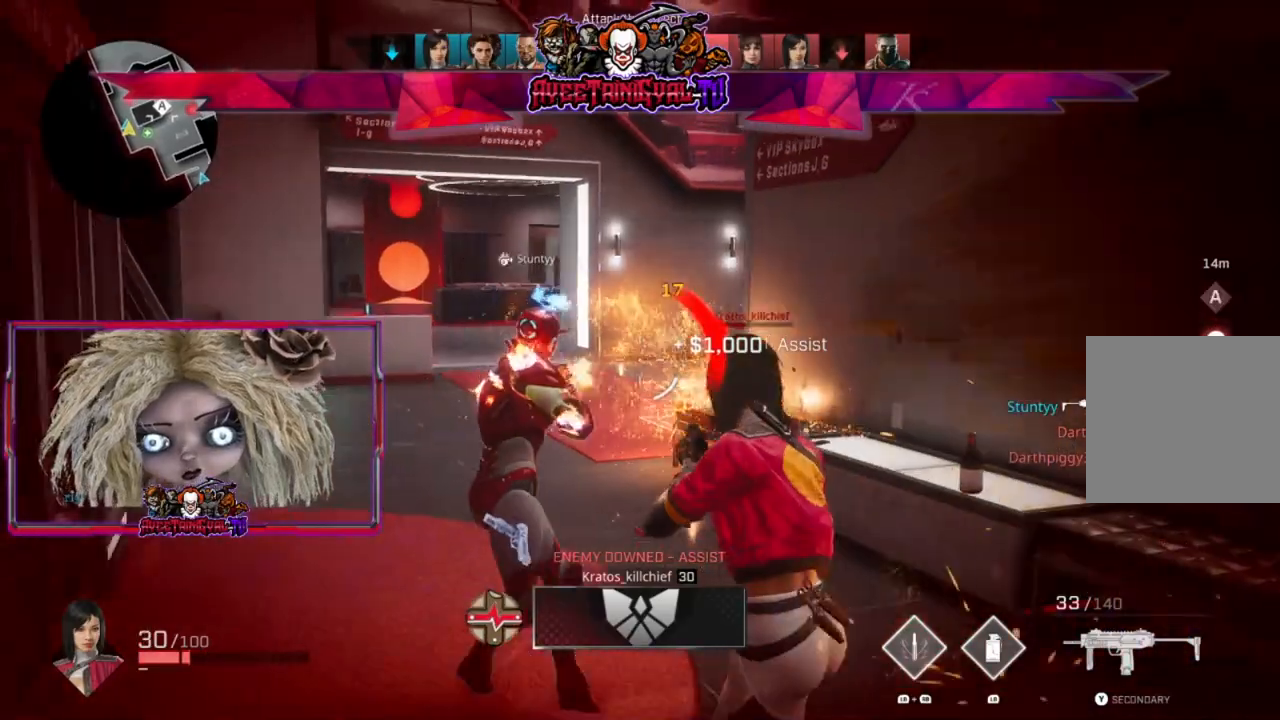
{"buttons": [], "left_stick": "right", "right_stick": "right", "events": [[300, "right_stick", "right"], [333, "left_stick", "up-right"], [433, "left_stick", "right"]]}
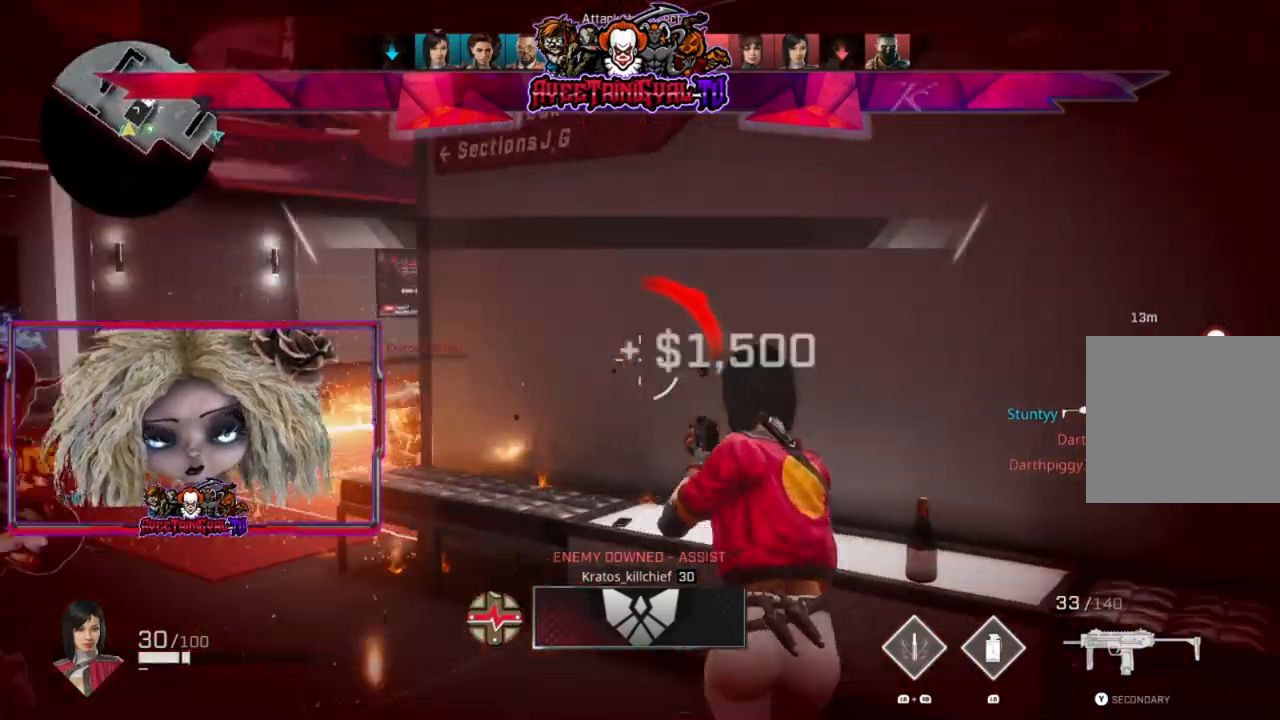
{"buttons": [], "left_stick": "right", "right_stick": "center", "events": [[100, "left_stick", "down-right"], [133, "R1", "down"], [233, "R1", "up"], [300, "left_stick", "right"], [467, "right_stick", "center"]]}
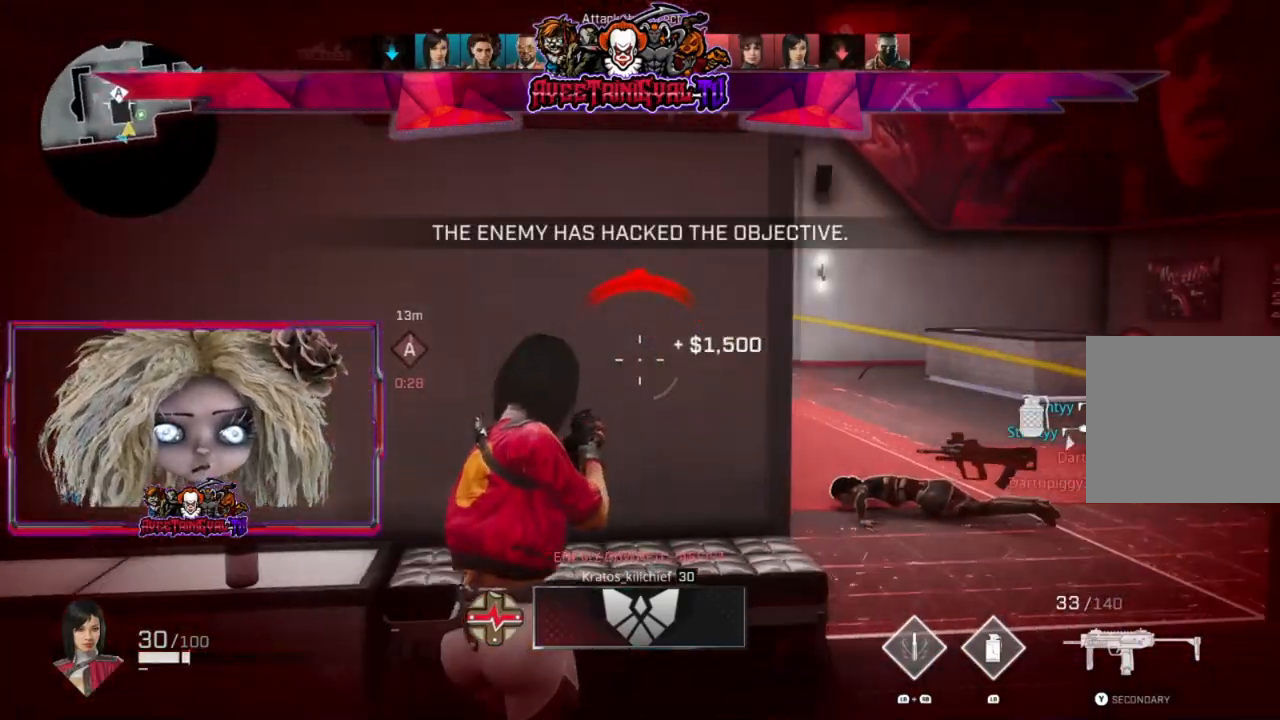
{"buttons": ["L2"], "left_stick": "left", "right_stick": "center", "events": [[33, "L2", "down"], [33, "right_stick", "up-right"], [167, "right_stick", "up-left"], [200, "left_stick", "center"], [267, "right_stick", "up"], [367, "left_stick", "left"], [367, "right_stick", "center"]]}
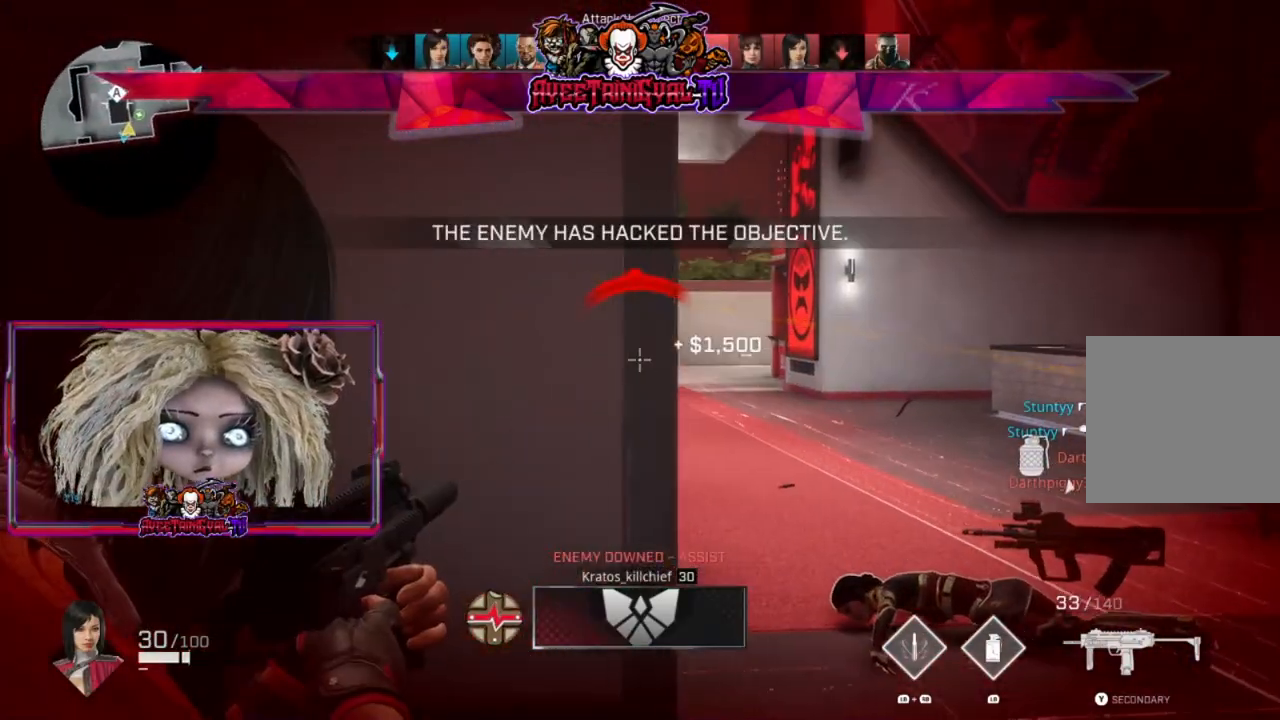
{"buttons": ["A"], "left_stick": "up", "right_stick": "center", "events": [[33, "L2", "up"], [100, "left_stick", "up-left"], [367, "A", "down"], [367, "left_stick", "up"]]}
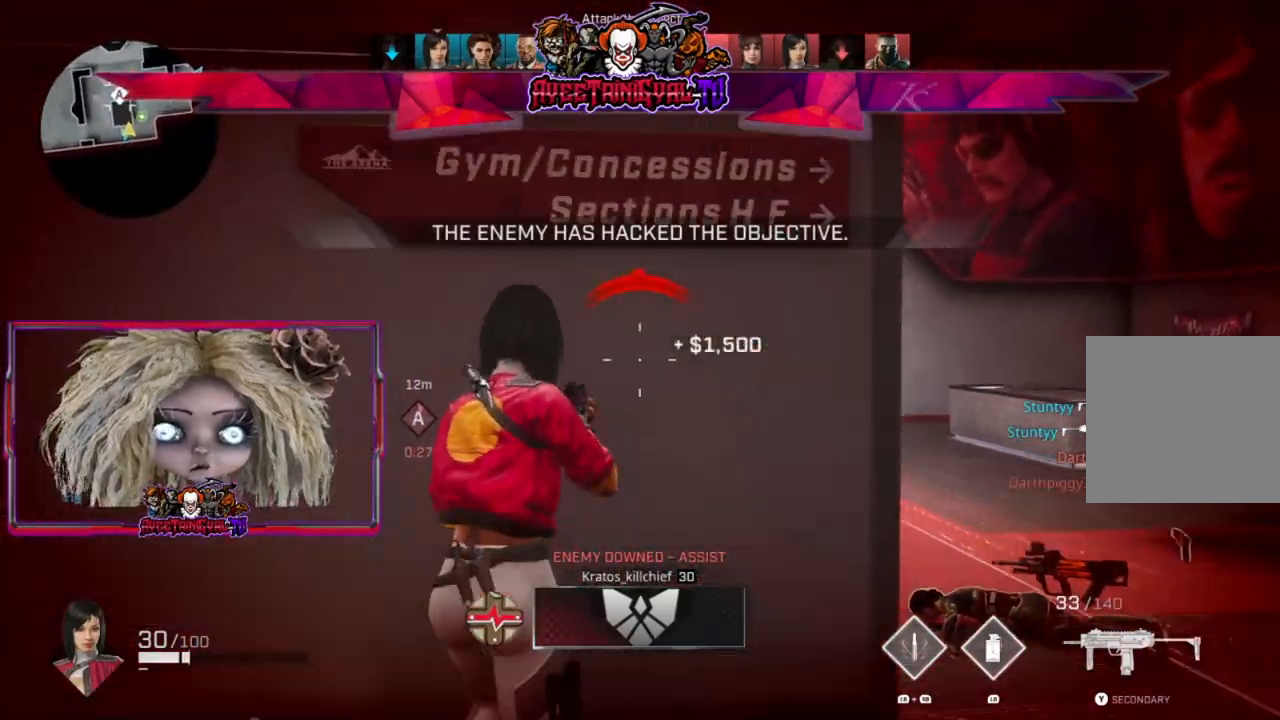
{"buttons": [], "left_stick": "center", "right_stick": "center", "events": [[33, "A", "up"], [333, "X", "down"], [400, "left_stick", "center"], [467, "X", "up"]]}
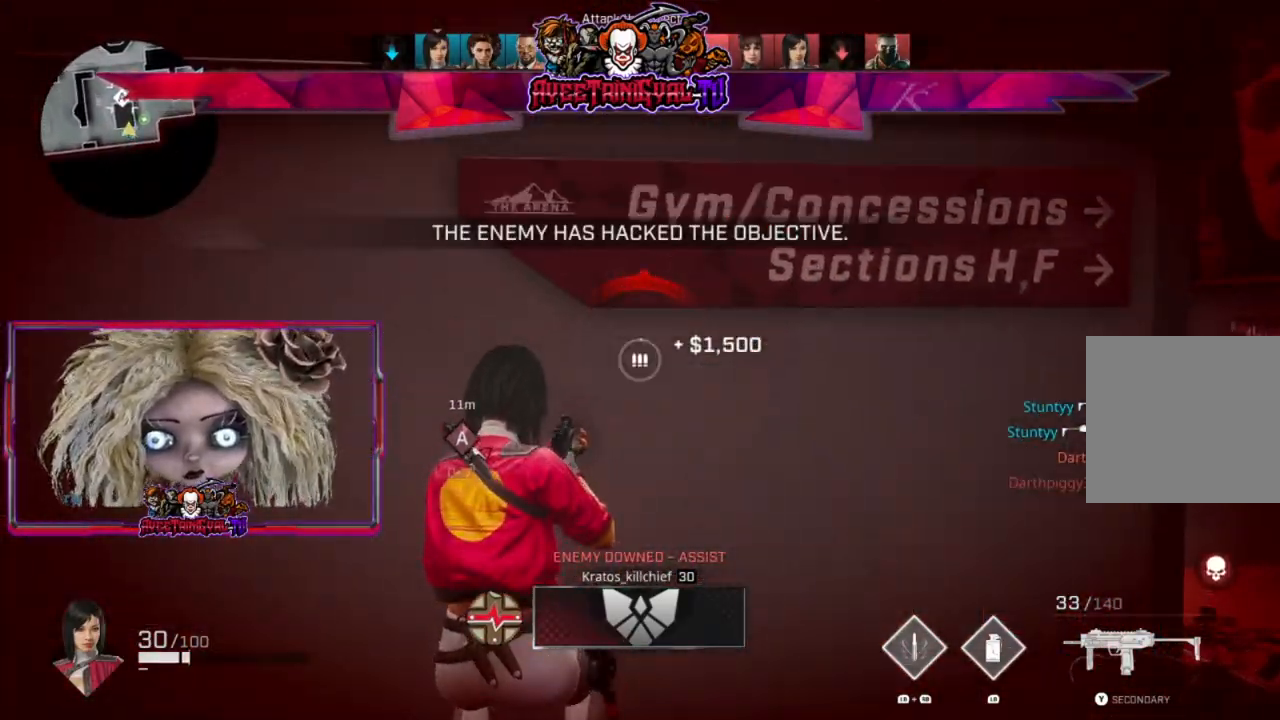
{"buttons": [], "left_stick": "center", "right_stick": "right", "events": [[67, "X", "down"], [133, "X", "up"], [467, "right_stick", "right"]]}
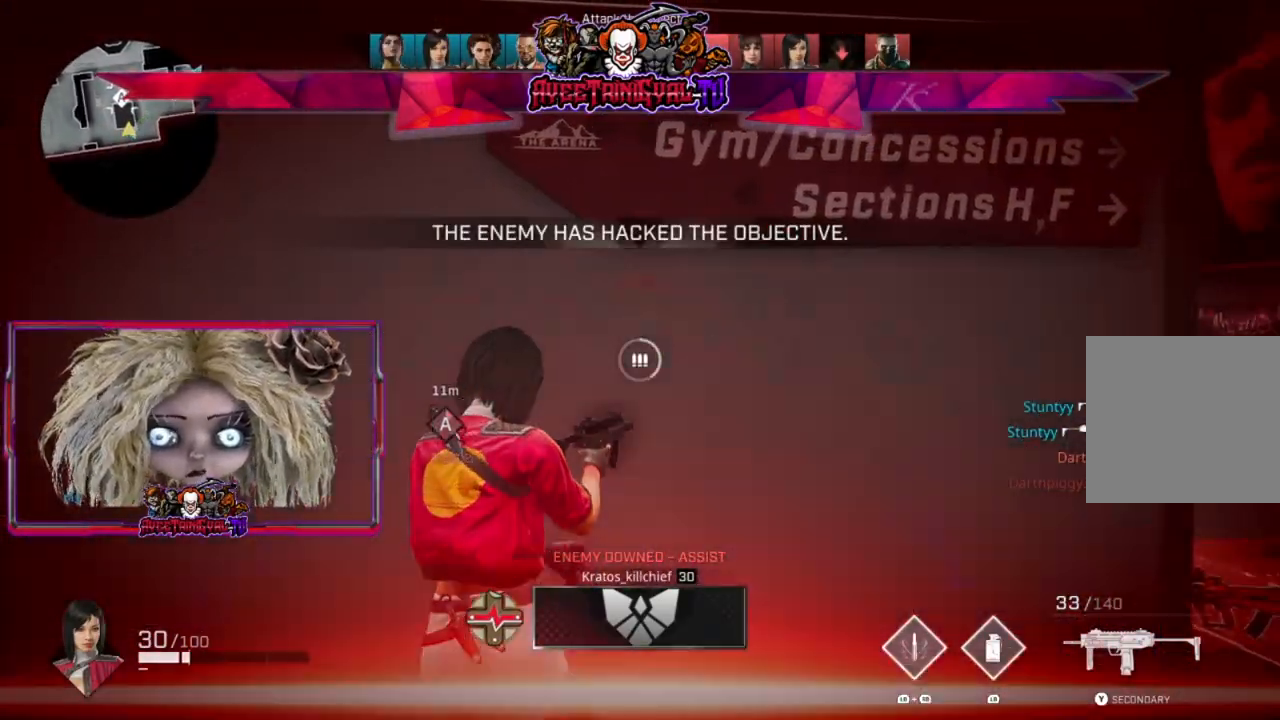
{"buttons": [], "left_stick": "up-right", "right_stick": "center", "events": [[133, "left_stick", "up-right"], [167, "right_stick", "center"], [233, "right_stick", "left"], [467, "right_stick", "center"]]}
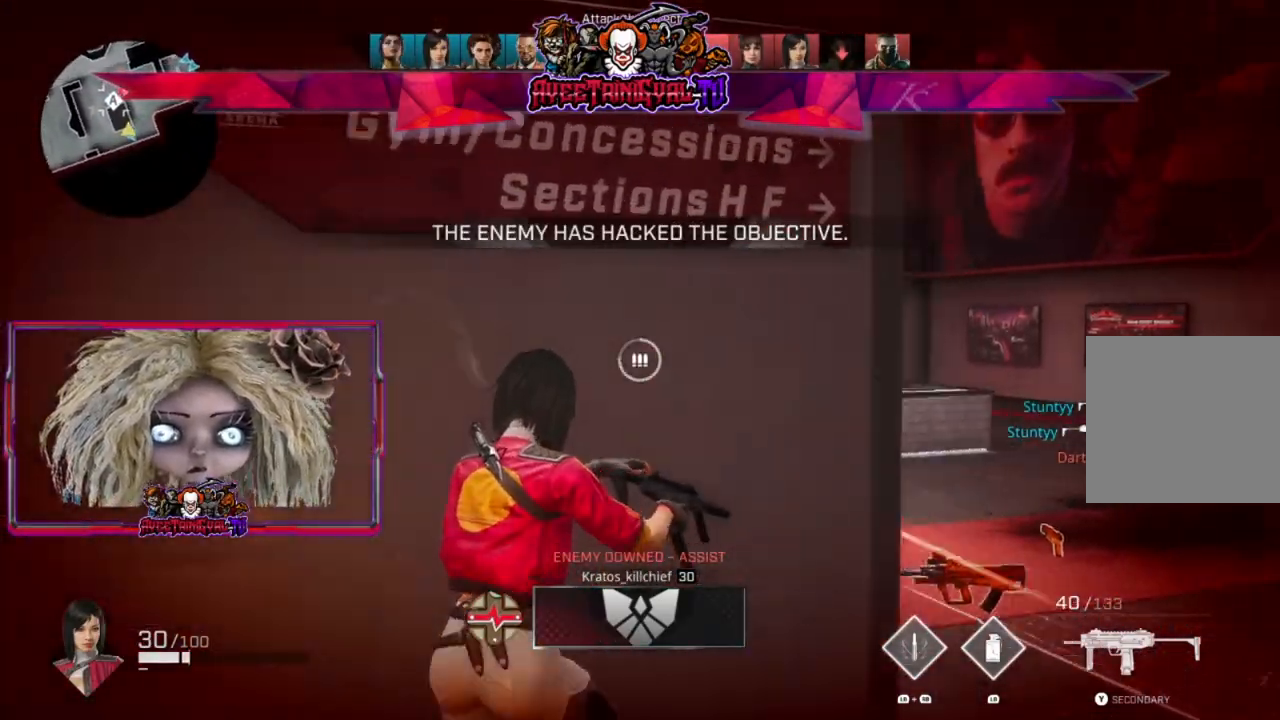
{"buttons": [], "left_stick": "up", "right_stick": "center", "events": [[300, "right_stick", "left"], [333, "left_stick", "up"], [500, "right_stick", "center"]]}
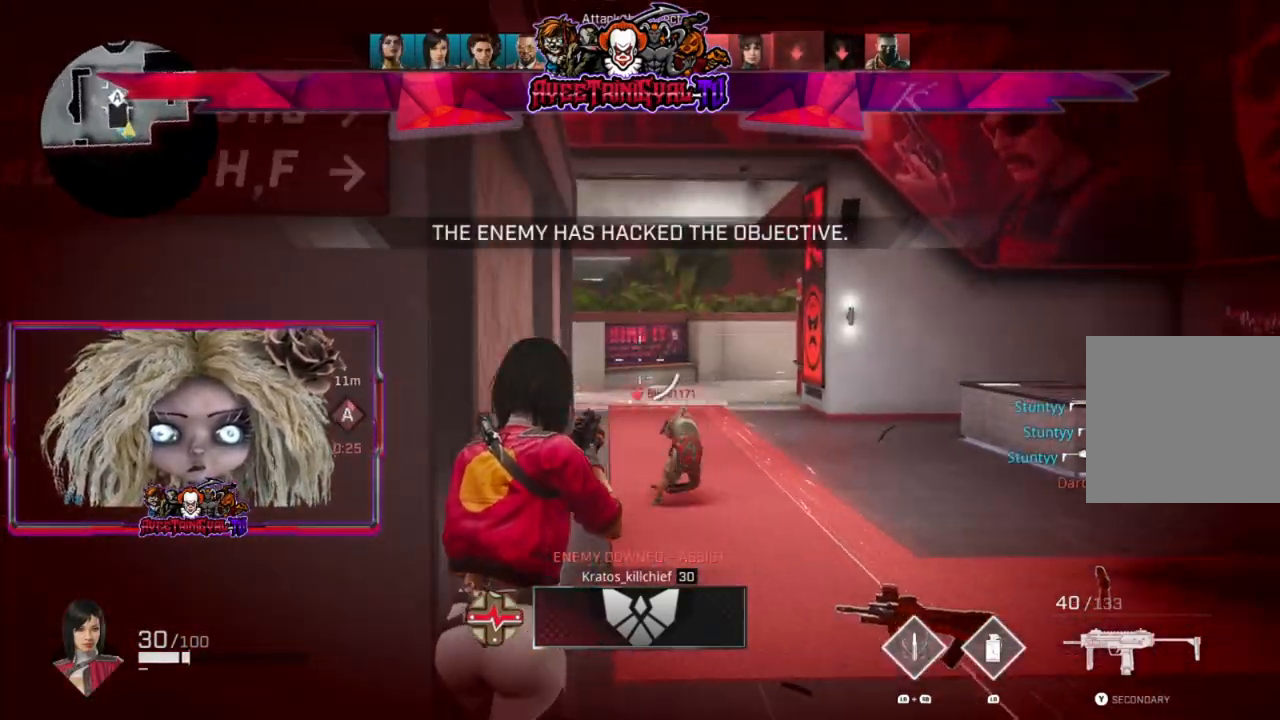
{"buttons": ["R2"], "left_stick": "up", "right_stick": "down", "events": [[333, "right_stick", "down"], [500, "R2", "down"]]}
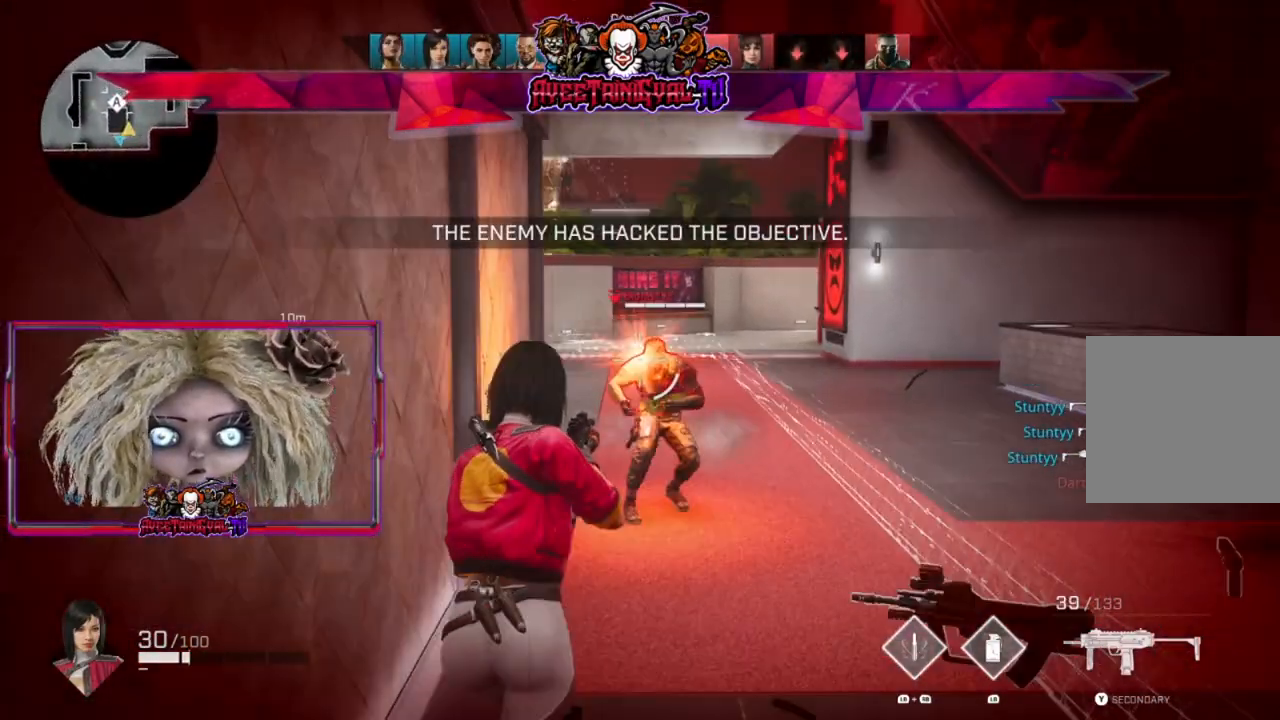
{"buttons": ["R2"], "left_stick": "right", "right_stick": "down-right", "events": [[33, "left_stick", "up-right"], [133, "right_stick", "center"], [500, "left_stick", "right"], [500, "right_stick", "down-right"]]}
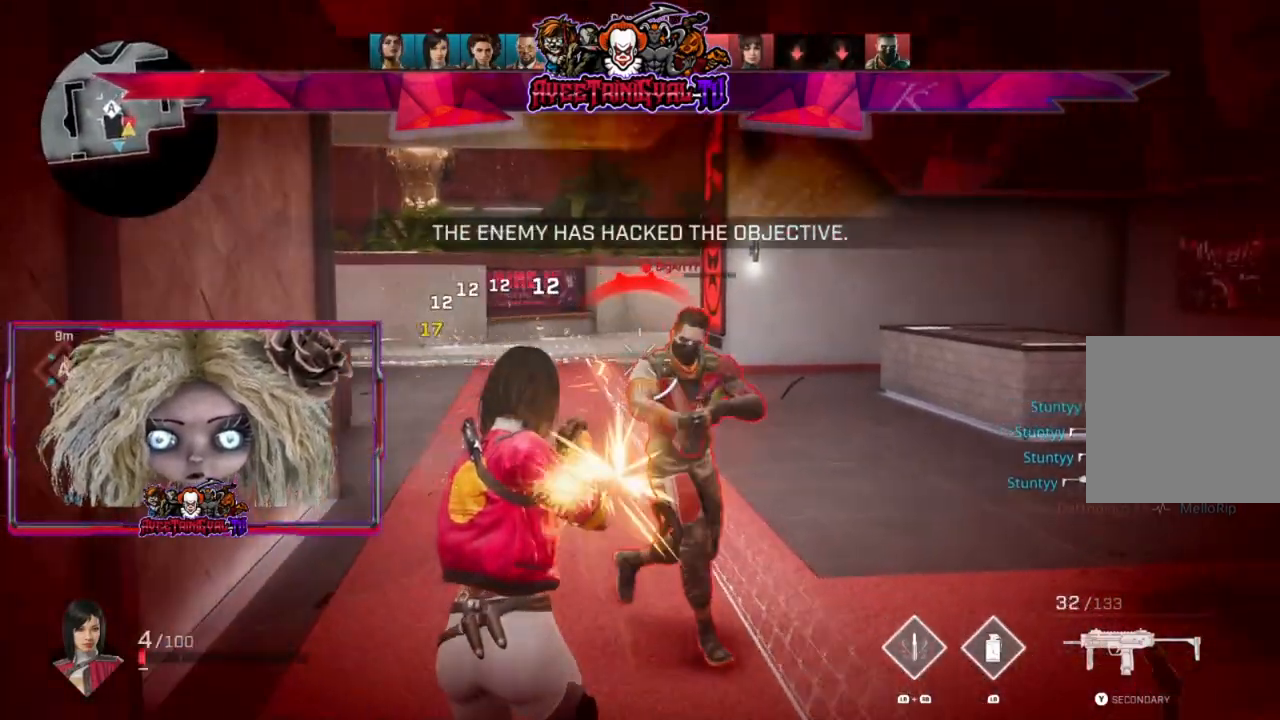
{"buttons": [], "left_stick": "center", "right_stick": "right", "events": [[300, "right_stick", "center"], [367, "left_stick", "down-right"], [367, "right_stick", "up-left"], [467, "right_stick", "right"], [500, "R2", "up"], [500, "left_stick", "center"]]}
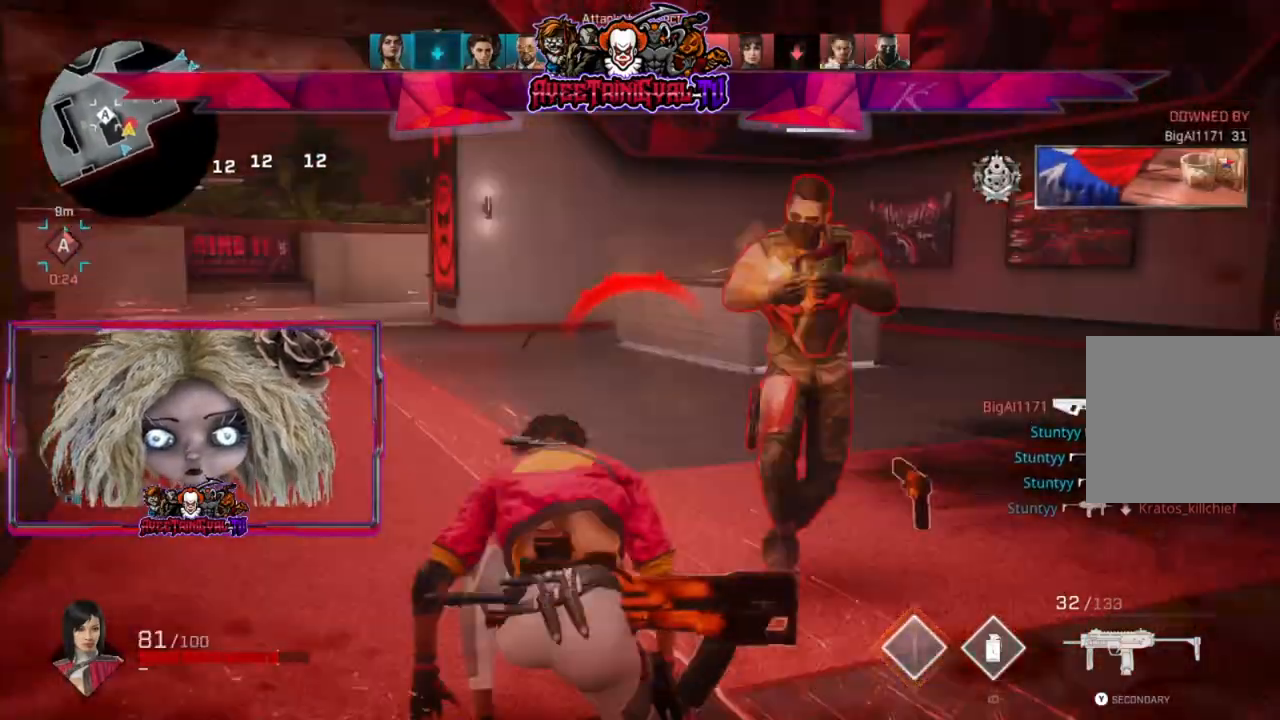
{"buttons": [], "left_stick": "down-left", "right_stick": "right", "events": [[33, "left_stick", "down-left"], [233, "right_stick", "center"], [300, "right_stick", "right"]]}
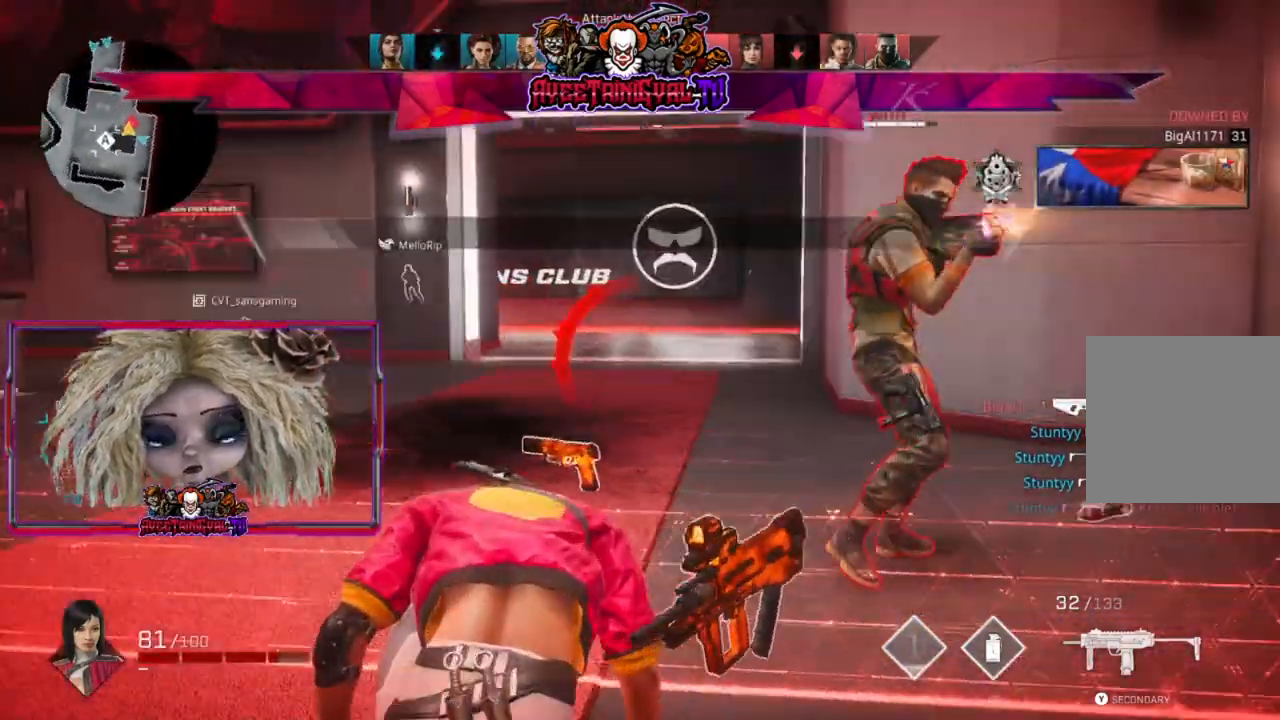
{"buttons": [], "left_stick": "down-right", "right_stick": "right", "events": [[133, "left_stick", "down"], [267, "left_stick", "down-right"]]}
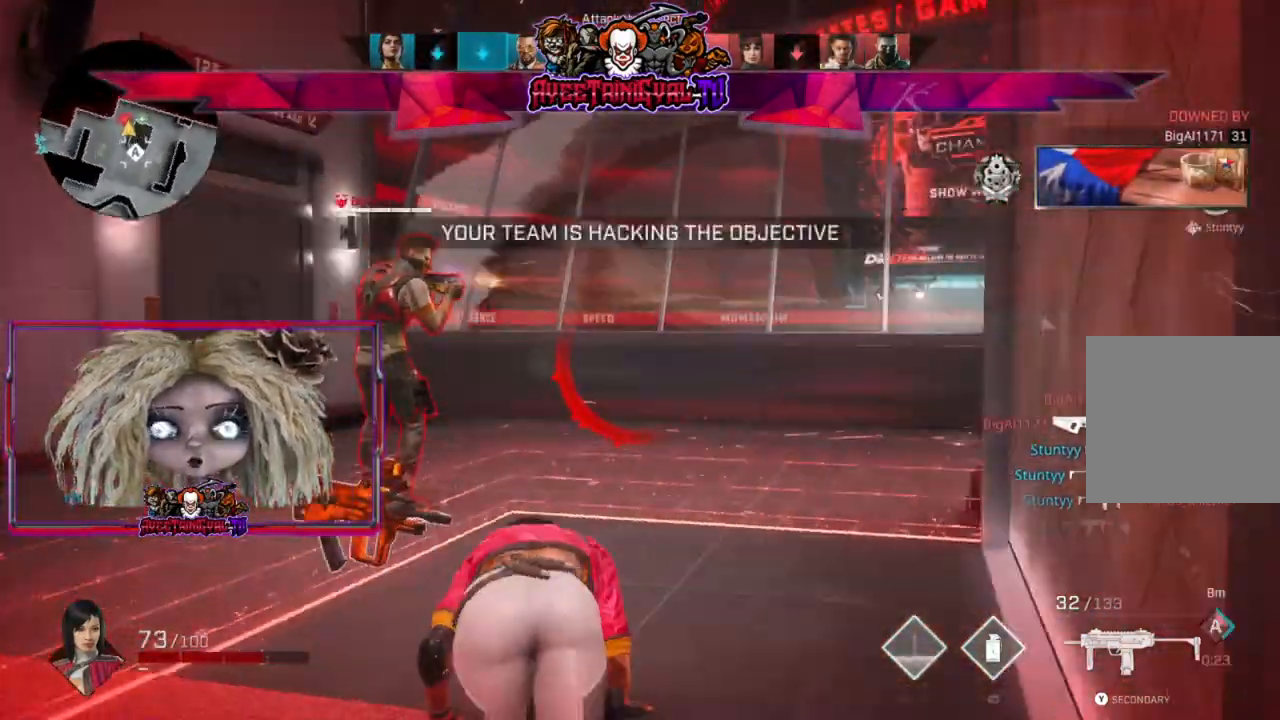
{"buttons": [], "left_stick": "center", "right_stick": "center", "events": [[133, "left_stick", "right"], [133, "right_stick", "center"], [500, "left_stick", "center"]]}
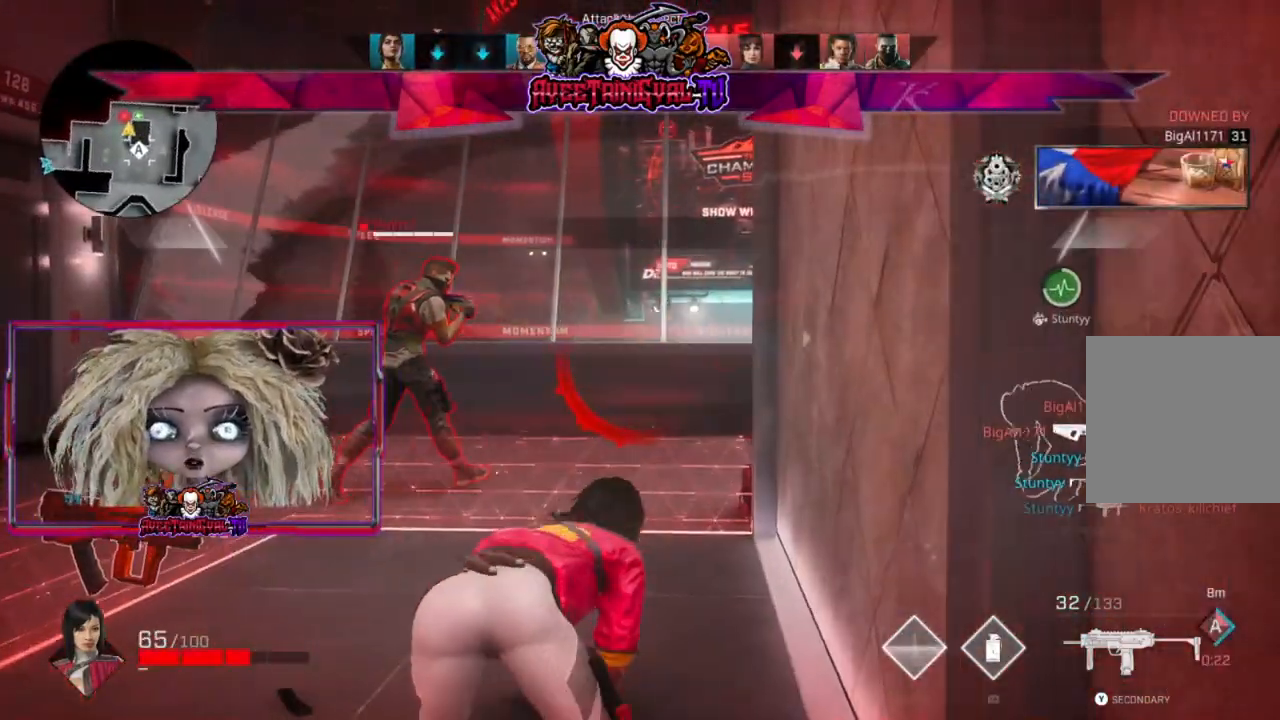
{"buttons": [], "left_stick": "center", "right_stick": "center", "events": [[100, "DPAD_DOWN", "down"], [233, "DPAD_DOWN", "up"], [300, "DPAD_DOWN", "down"], [367, "DPAD_DOWN", "up"], [467, "DPAD_DOWN", "down"], [500, "DPAD_DOWN", "up"]]}
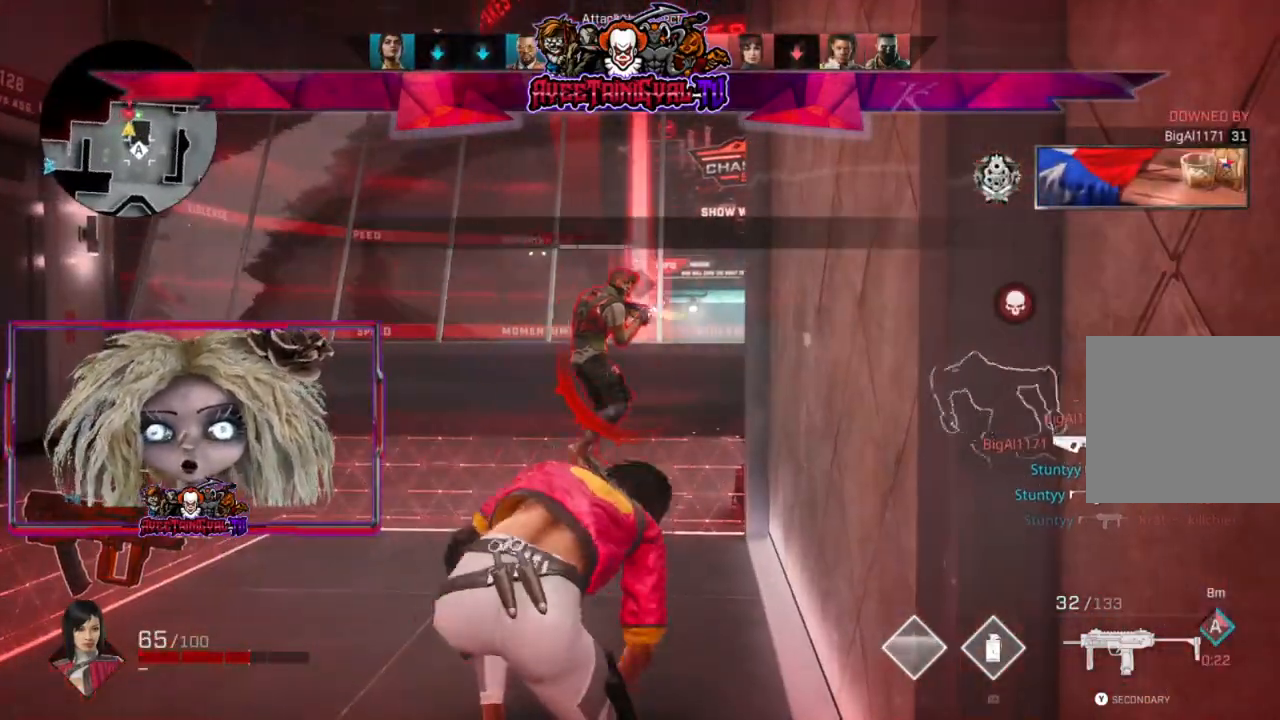
{"buttons": ["DPAD_DOWN"], "left_stick": "center", "right_stick": "center", "events": [[100, "DPAD_DOWN", "down"], [133, "DPAD_DOWN", "up"], [167, "right_stick", "down-right"], [233, "DPAD_DOWN", "down"], [333, "DPAD_DOWN", "up"], [400, "DPAD_DOWN", "down"], [433, "right_stick", "center"]]}
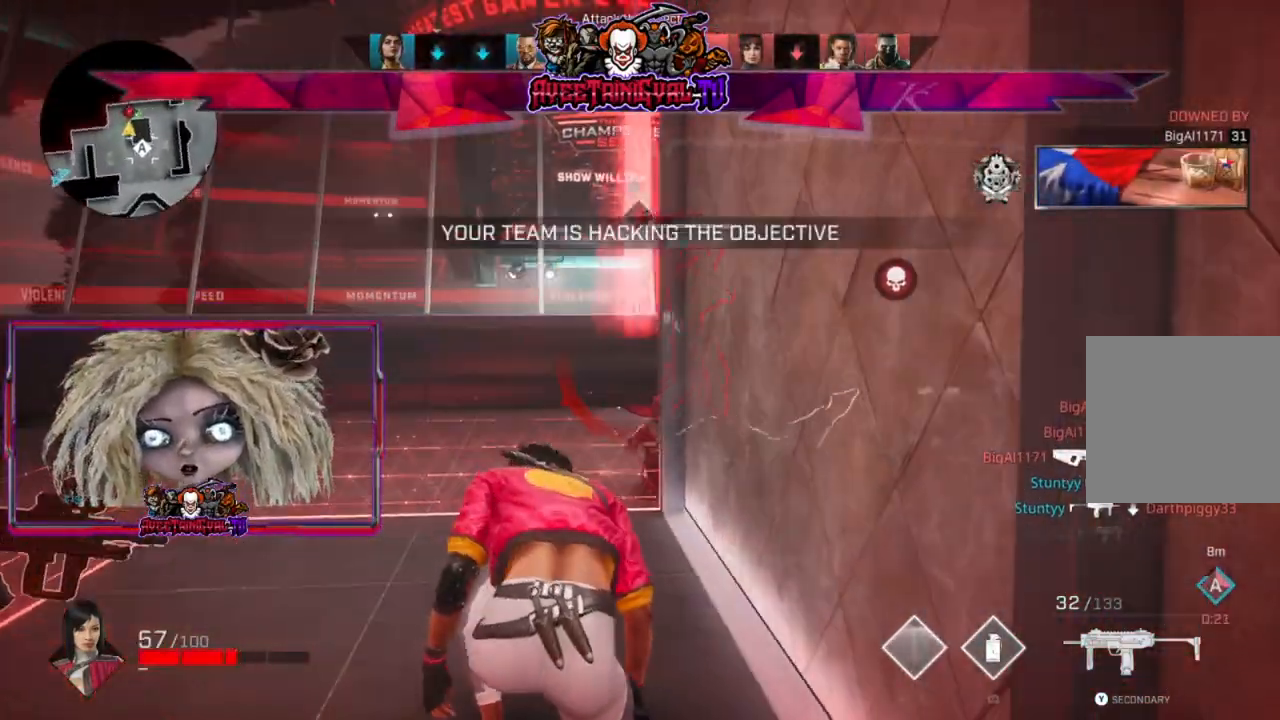
{"buttons": [], "left_stick": "center", "right_stick": "center", "events": [[33, "DPAD_DOWN", "up"], [100, "DPAD_DOWN", "down"], [233, "DPAD_DOWN", "up"]]}